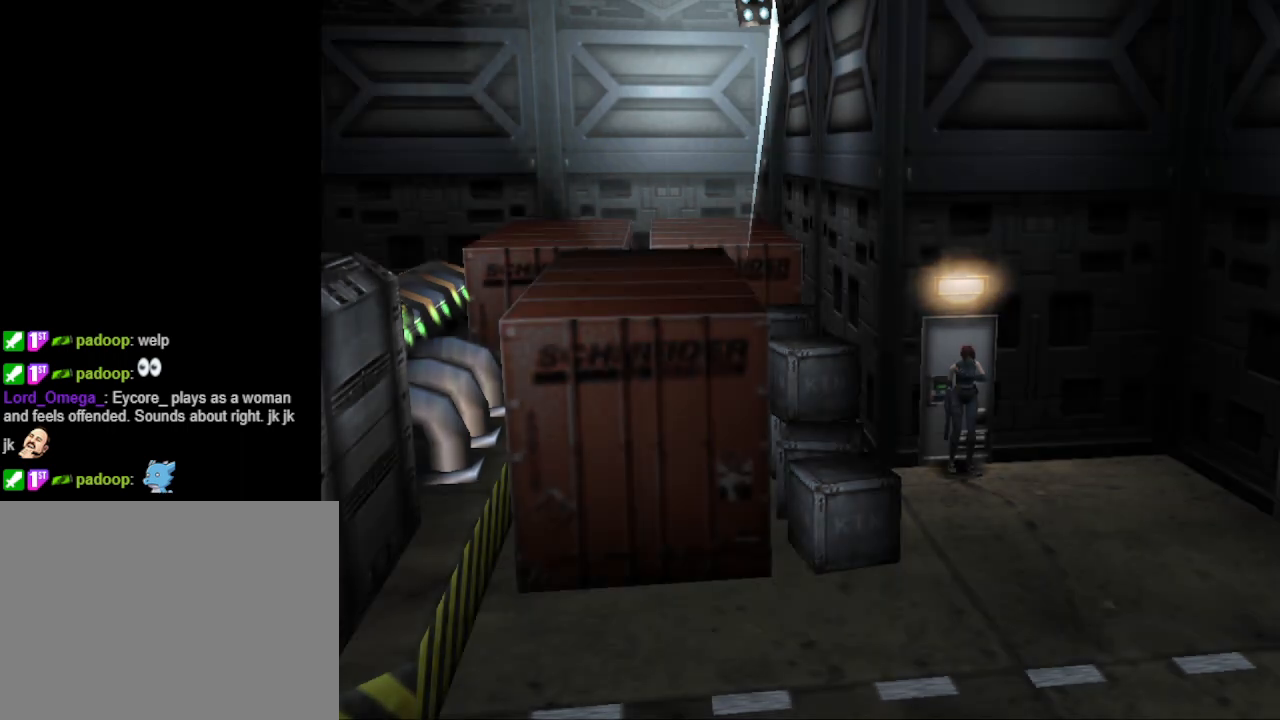
Gameplay with a controller (PlayStation layout); each line is a JSON object with the inputs held at the frame after it. "events" lists button and stick changes between this image and that frame as [ms after this image, input, new state], when the widget could be followed in between. Not read: L2 R2 left_stick right_stick.
{"buttons": ["CIRCLE", "DPAD_UP"], "events": [[167, "DPAD_UP", "down"], [367, "CIRCLE", "down"]]}
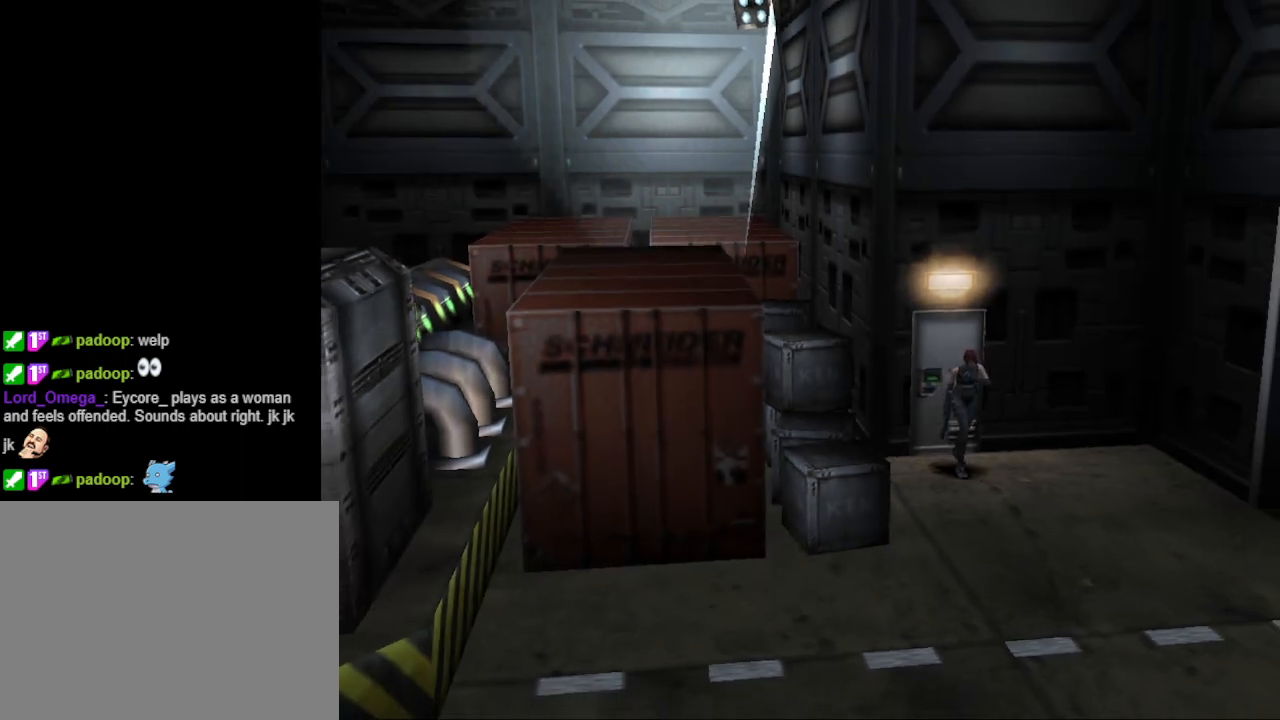
{"buttons": ["CIRCLE", "DPAD_UP"], "events": [[67, "DPAD_RIGHT", "down"], [367, "DPAD_RIGHT", "up"]]}
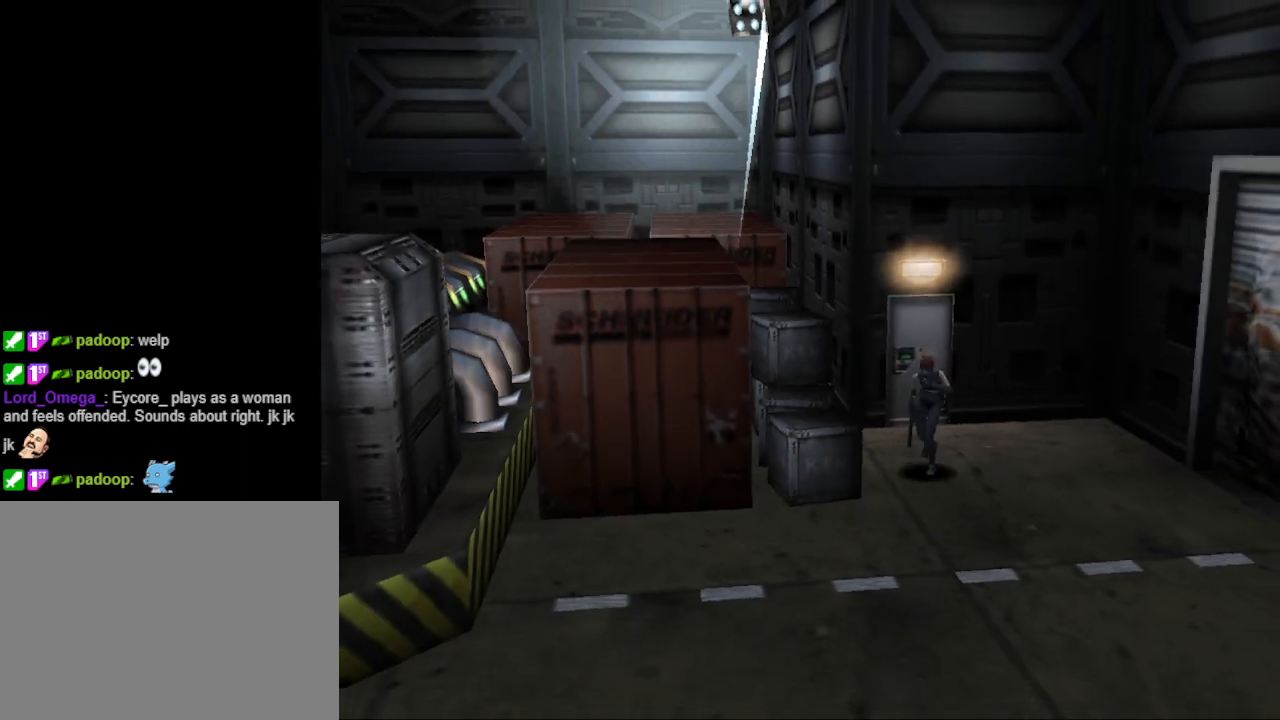
{"buttons": ["CIRCLE", "DPAD_UP"], "events": []}
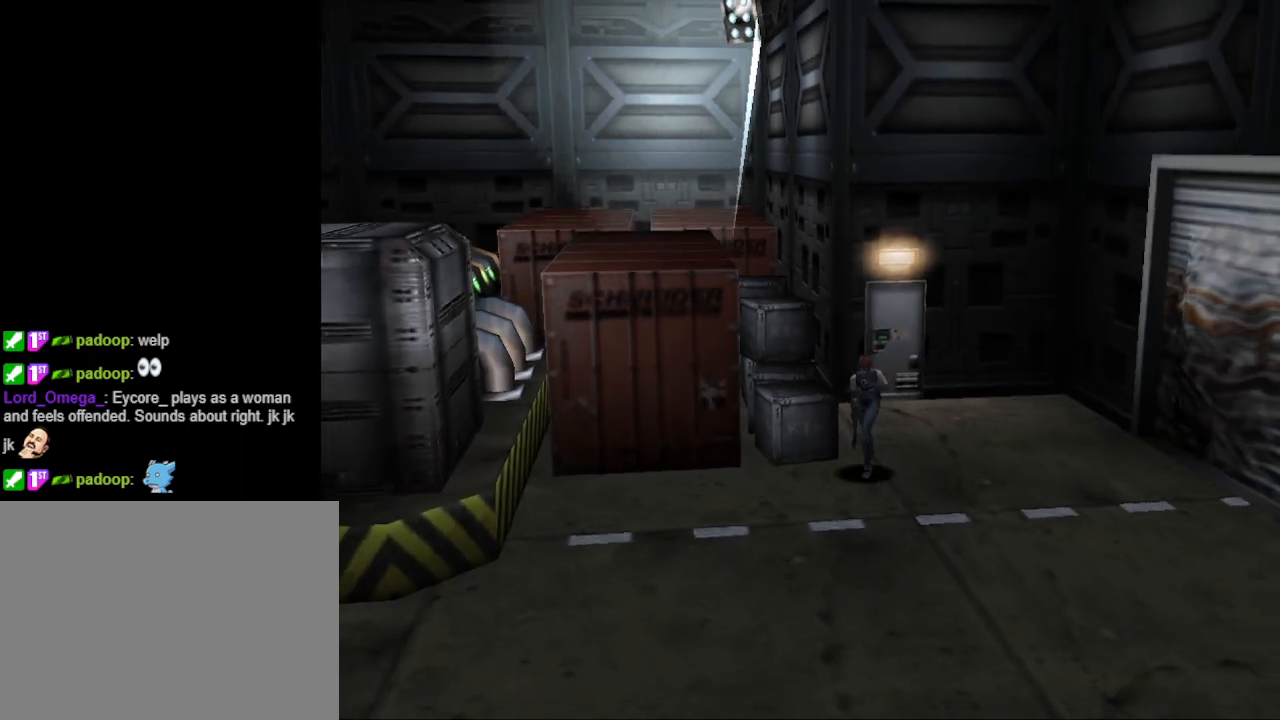
{"buttons": ["CIRCLE", "DPAD_UP"], "events": []}
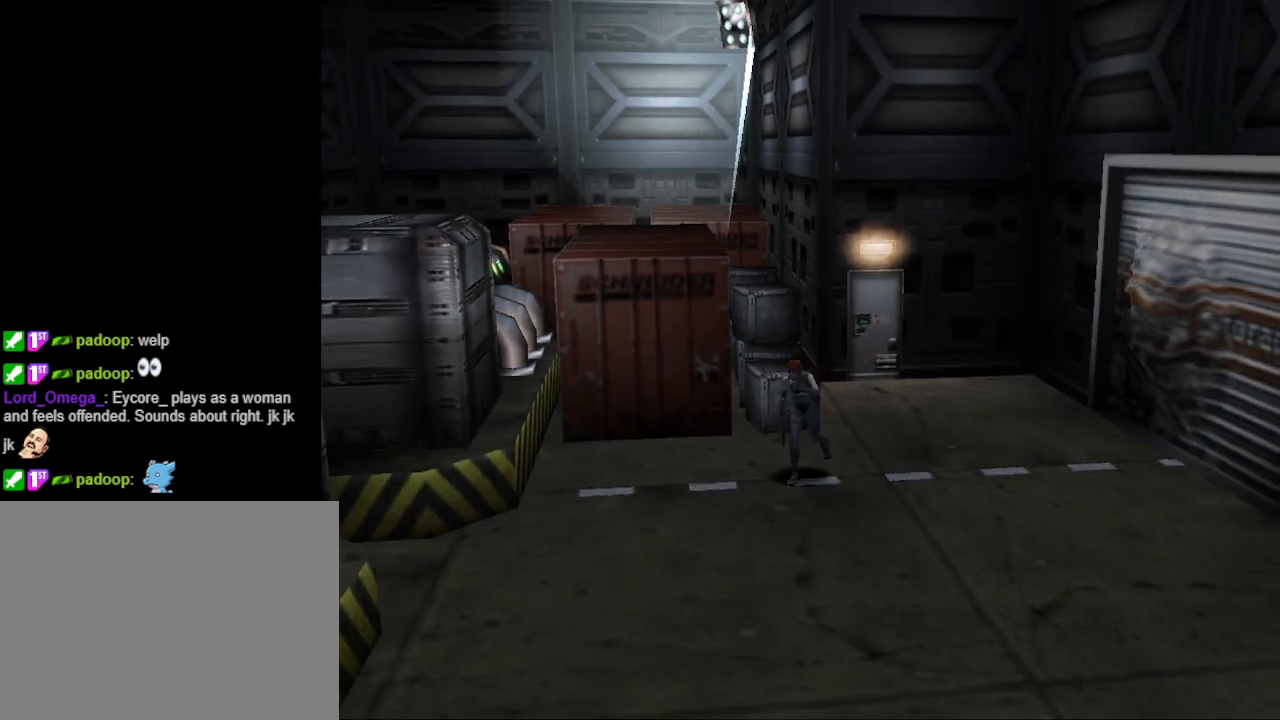
{"buttons": ["CIRCLE", "DPAD_UP"], "events": []}
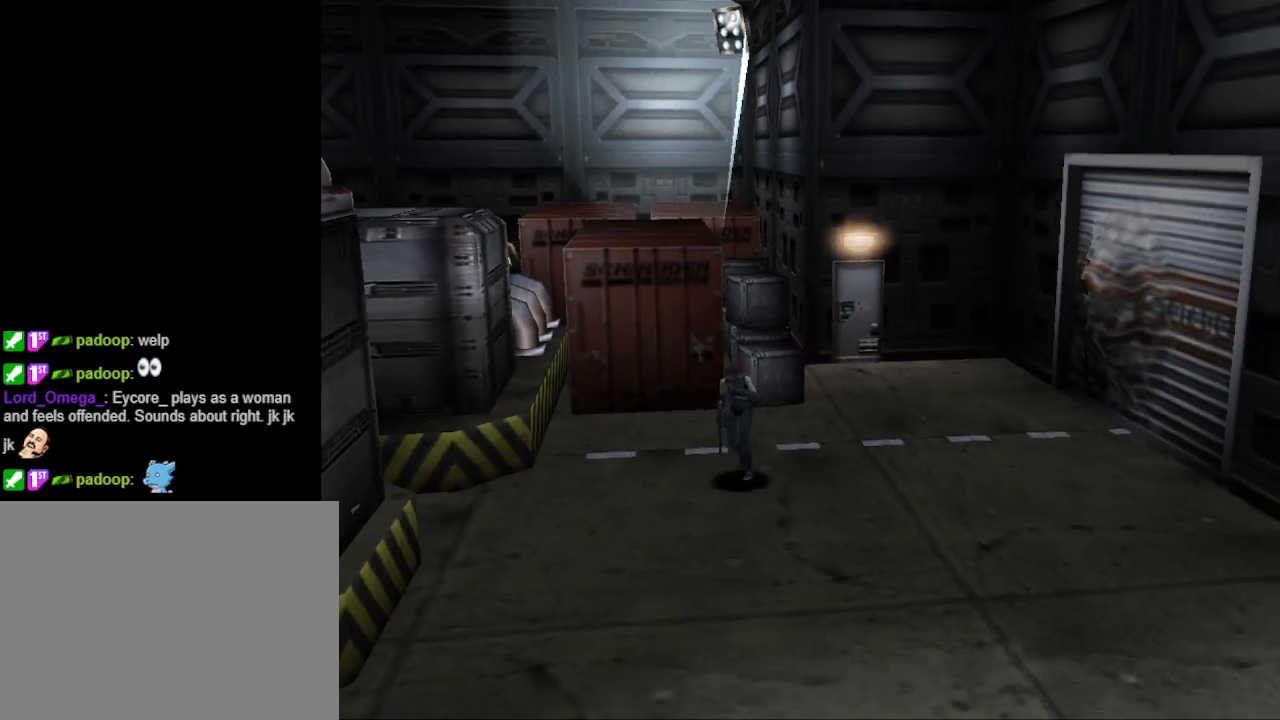
{"buttons": ["CIRCLE", "DPAD_UP"], "events": [[267, "DPAD_LEFT", "down"], [400, "DPAD_LEFT", "up"]]}
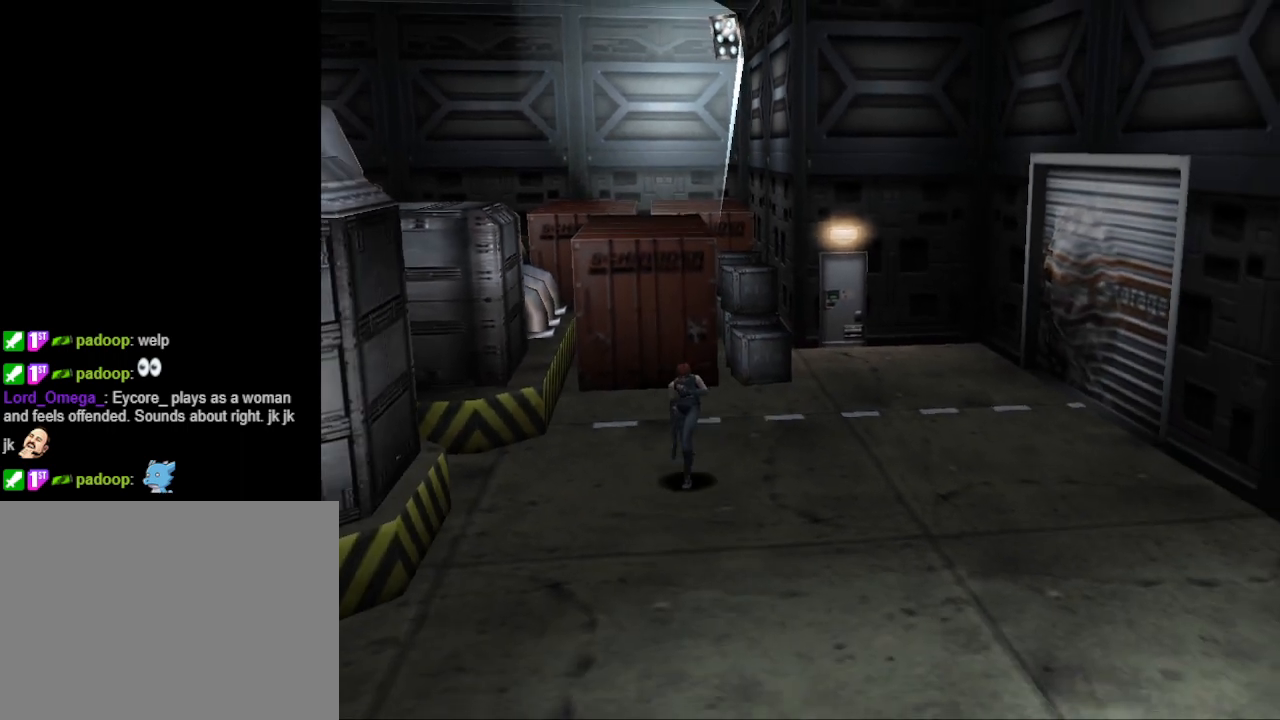
{"buttons": ["CIRCLE", "DPAD_UP", "DPAD_RIGHT"], "events": [[467, "DPAD_RIGHT", "down"]]}
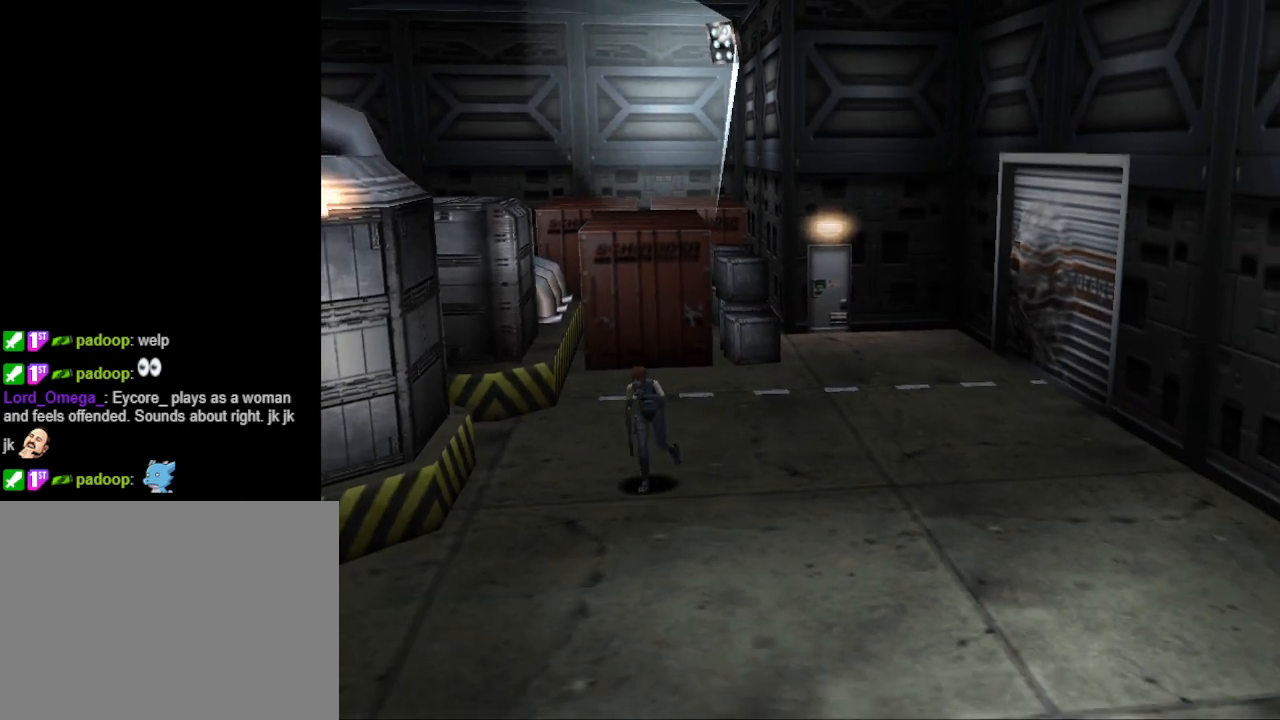
{"buttons": ["CIRCLE", "DPAD_UP", "DPAD_RIGHT"], "events": [[133, "DPAD_RIGHT", "up"], [467, "DPAD_RIGHT", "down"]]}
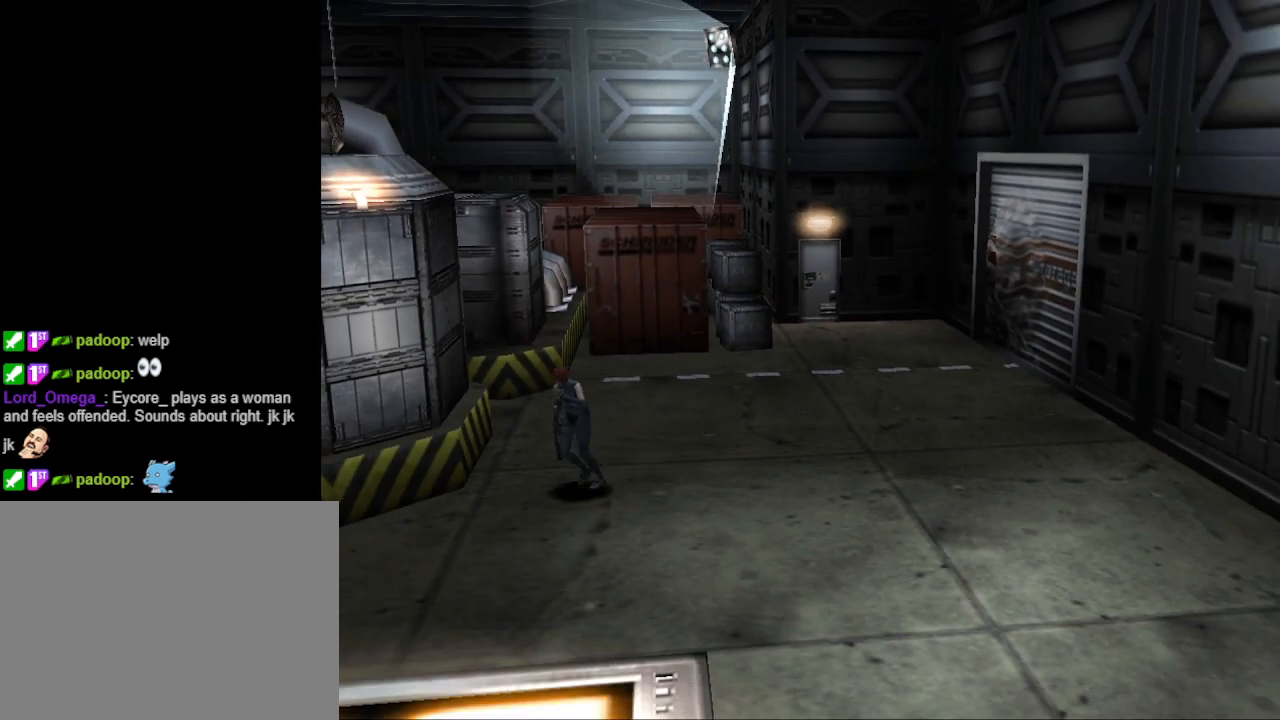
{"buttons": ["CIRCLE", "DPAD_UP"], "events": [[233, "DPAD_RIGHT", "up"]]}
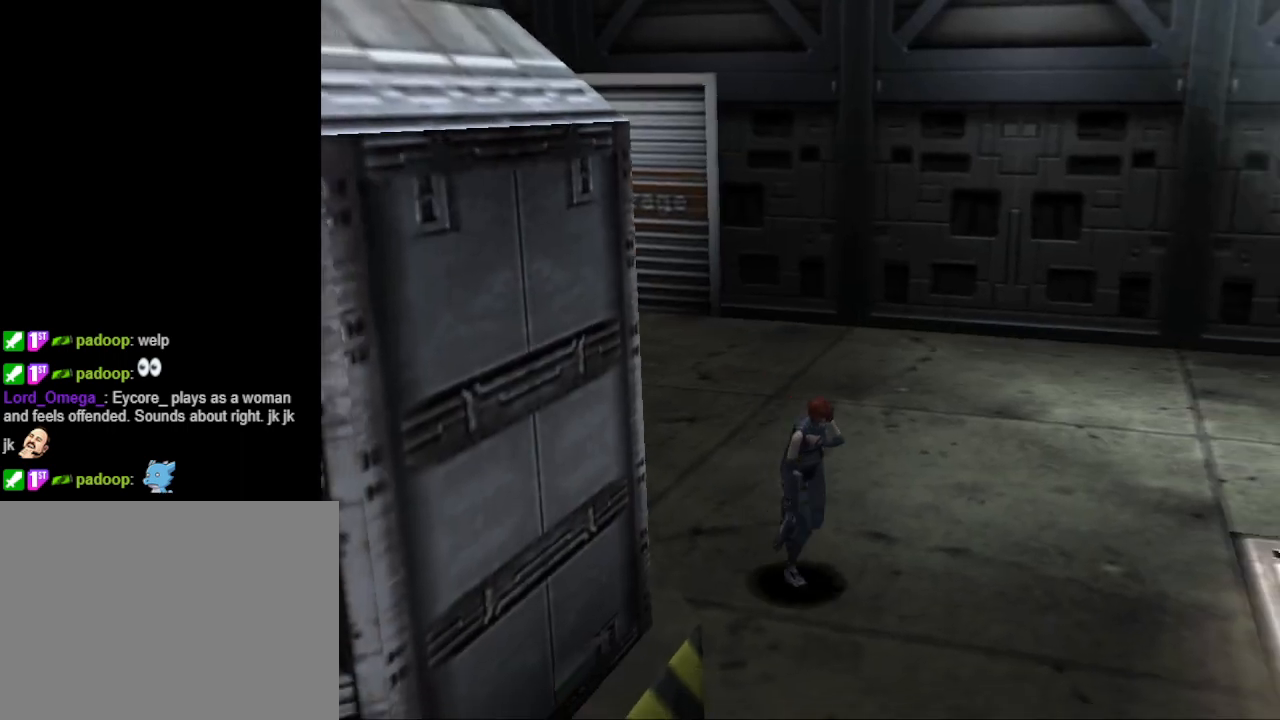
{"buttons": ["CIRCLE", "DPAD_UP"], "events": [[333, "DPAD_RIGHT", "down"], [467, "DPAD_RIGHT", "up"]]}
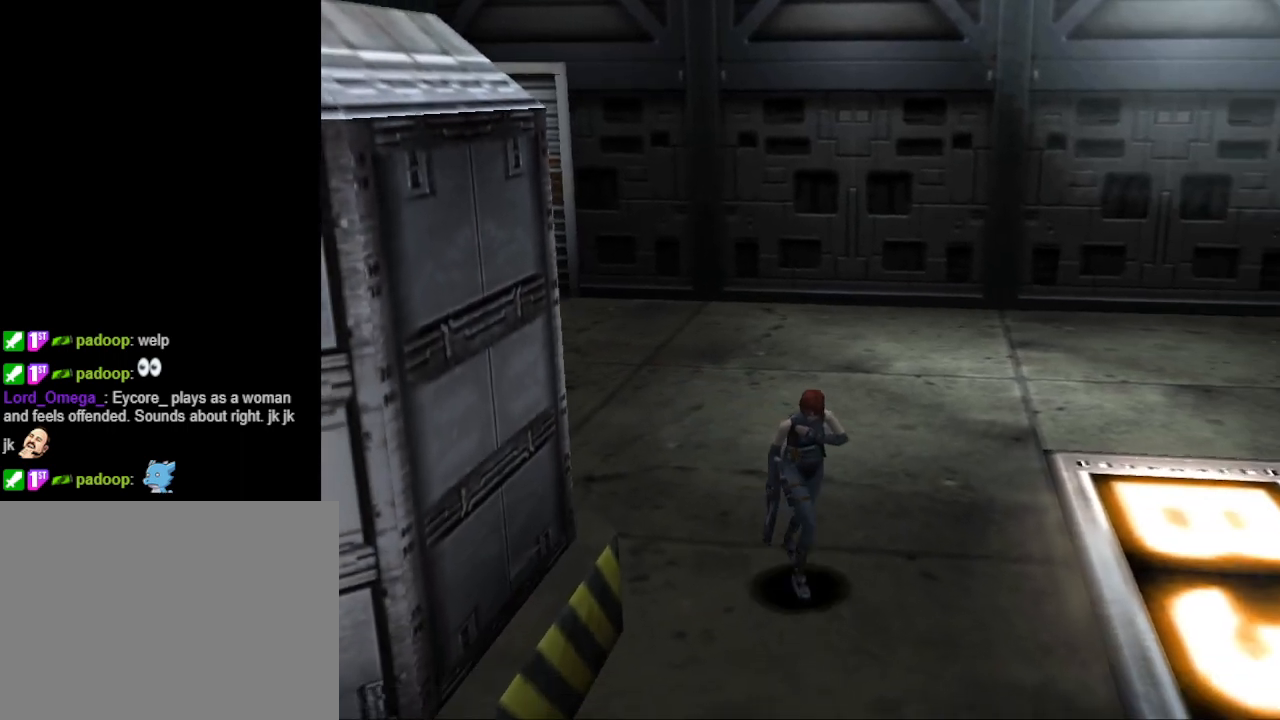
{"buttons": ["CIRCLE", "DPAD_UP"], "events": []}
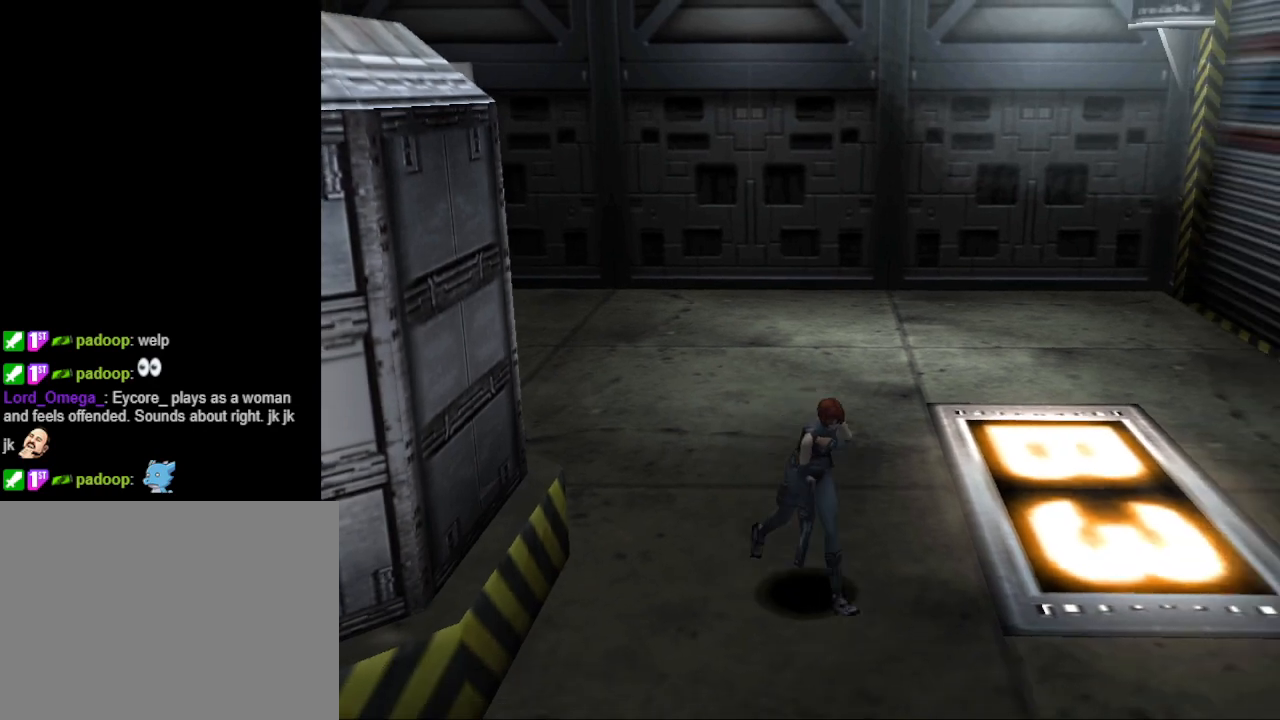
{"buttons": ["CIRCLE", "DPAD_UP", "DPAD_RIGHT"], "events": [[433, "DPAD_RIGHT", "down"]]}
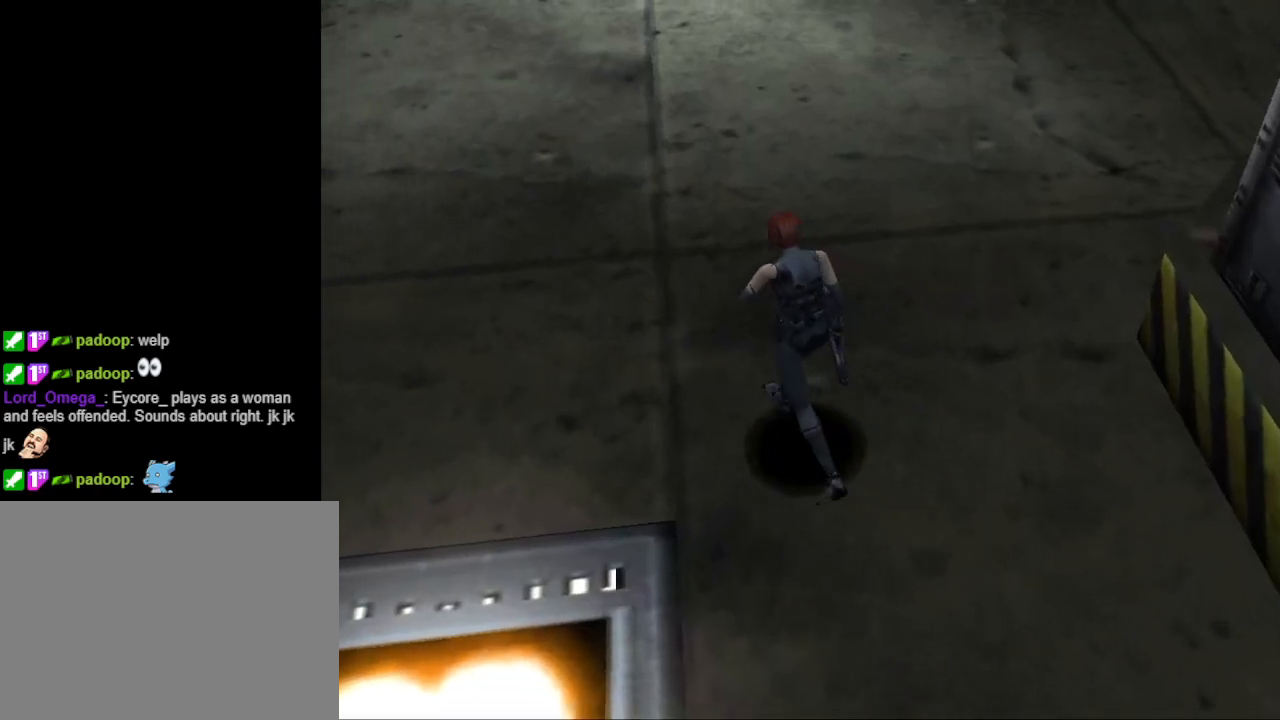
{"buttons": ["CIRCLE", "DPAD_UP"], "events": [[433, "DPAD_RIGHT", "up"]]}
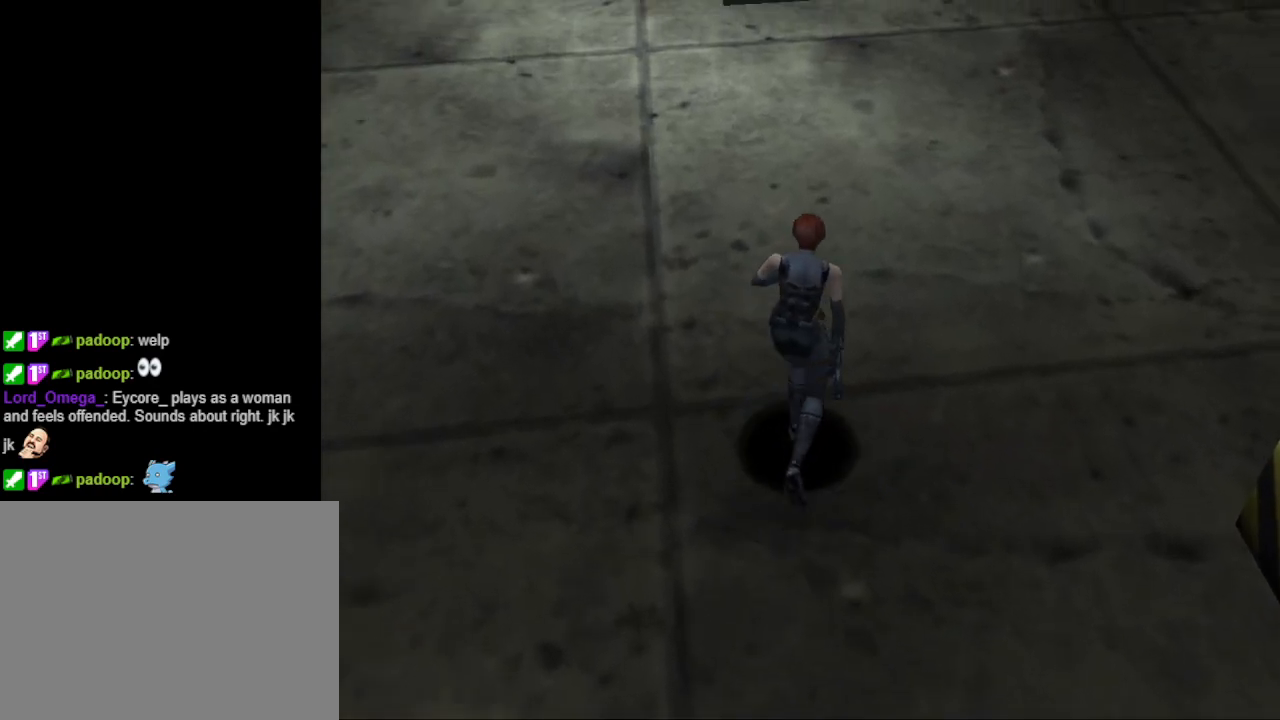
{"buttons": ["CIRCLE", "DPAD_UP", "DPAD_RIGHT"], "events": [[400, "DPAD_RIGHT", "down"]]}
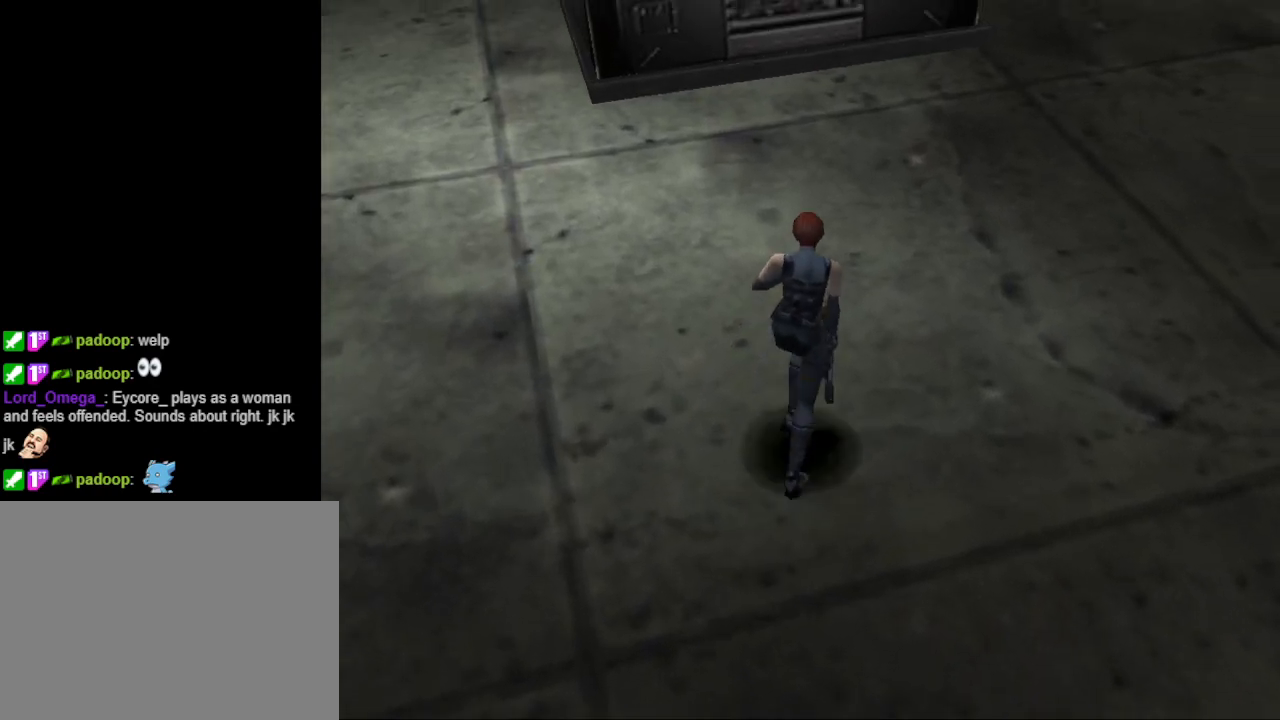
{"buttons": ["CIRCLE", "DPAD_UP"], "events": [[133, "DPAD_RIGHT", "up"]]}
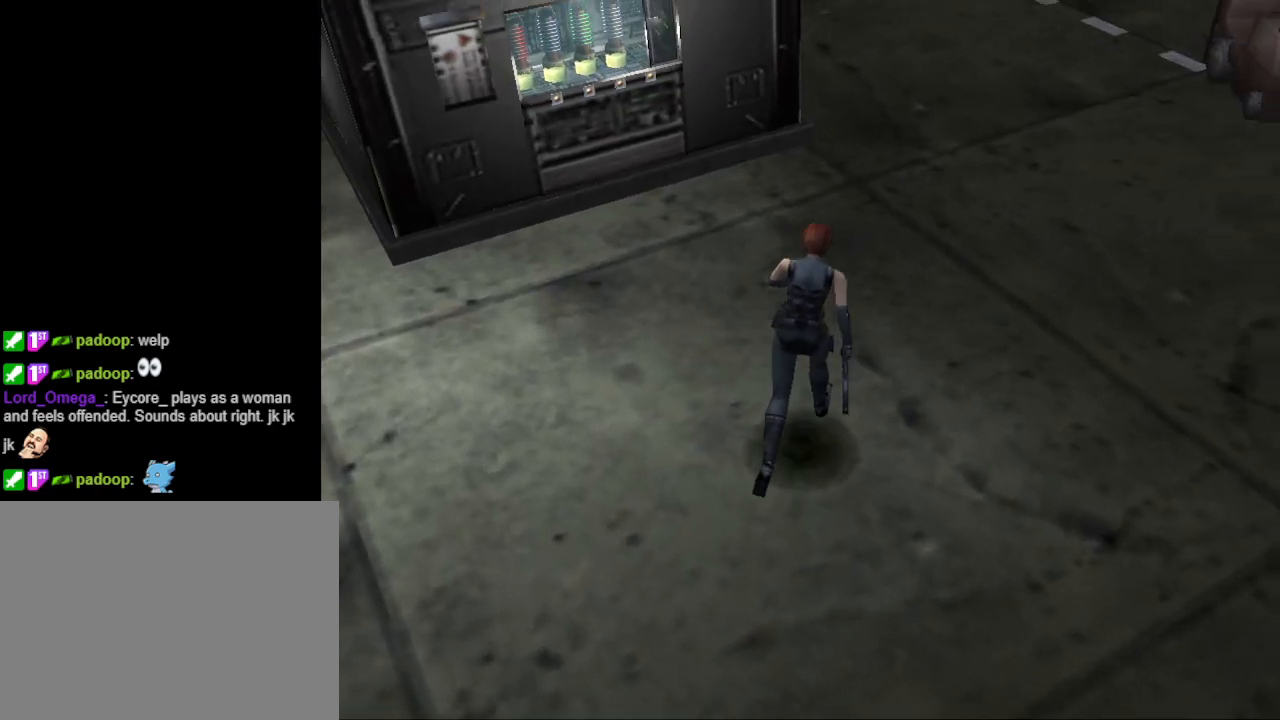
{"buttons": ["CIRCLE", "DPAD_UP"], "events": [[333, "DPAD_RIGHT", "down"], [467, "DPAD_RIGHT", "up"]]}
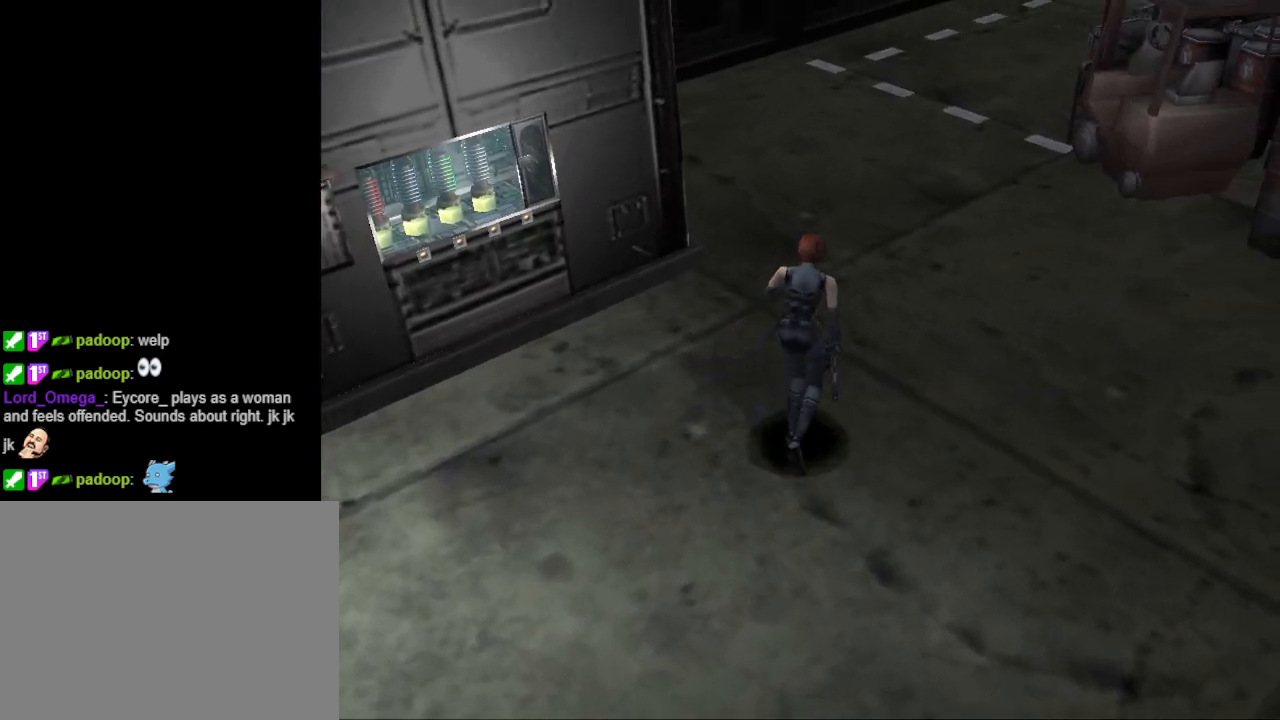
{"buttons": ["CIRCLE", "DPAD_UP"], "events": []}